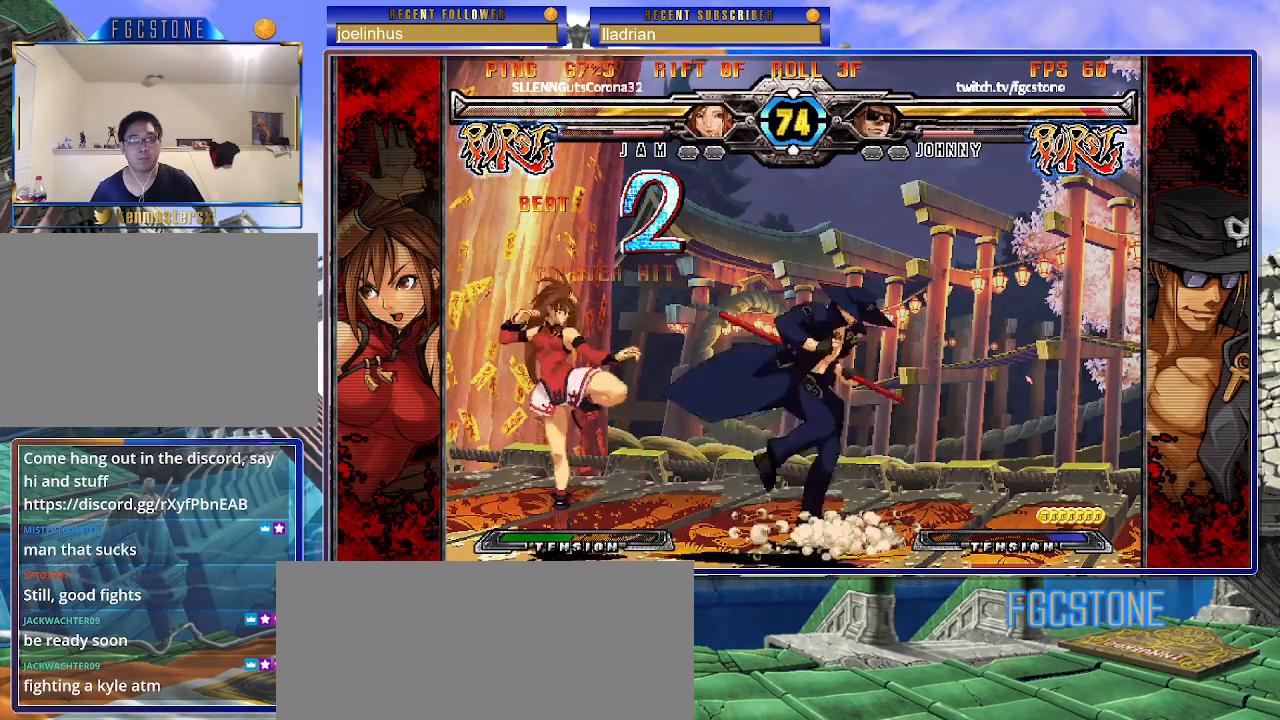
Gameplay with a controller (arcade stick); each line is a JSON object with the inputs held at the frame after it. "events" lists button and stick changes between this image and that frame as [ms after this image, input, new state], when the widget could be followed in between. Not read: L3 R3.
{"buttons": [], "left_stick": "right", "events": [[67, "K", "up"], [117, "HS", "down"], [217, "HS", "up"], [267, "HS", "down"], [383, "HS", "up"]]}
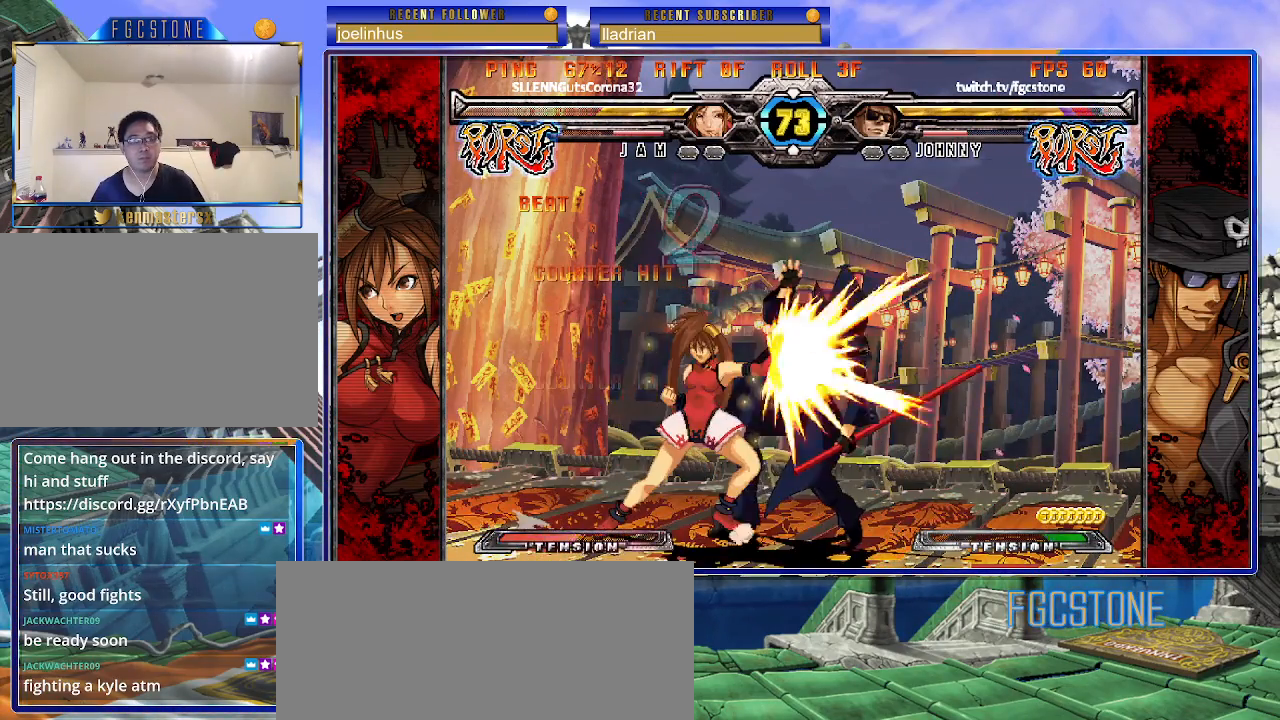
{"buttons": [], "left_stick": "down-right", "events": [[450, "left_stick", "down-right"]]}
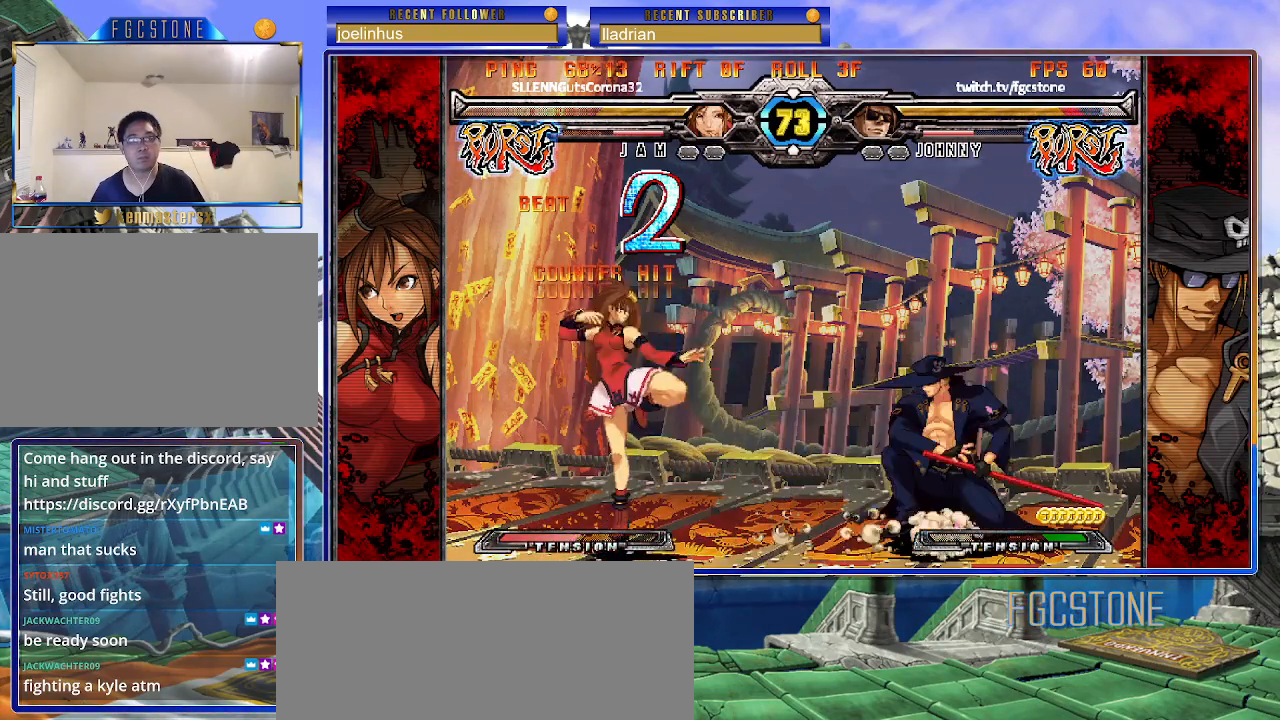
{"buttons": [], "left_stick": "down-right", "events": [[233, "D", "down"], [233, "HS", "down"], [333, "HS", "up"], [350, "D", "up"]]}
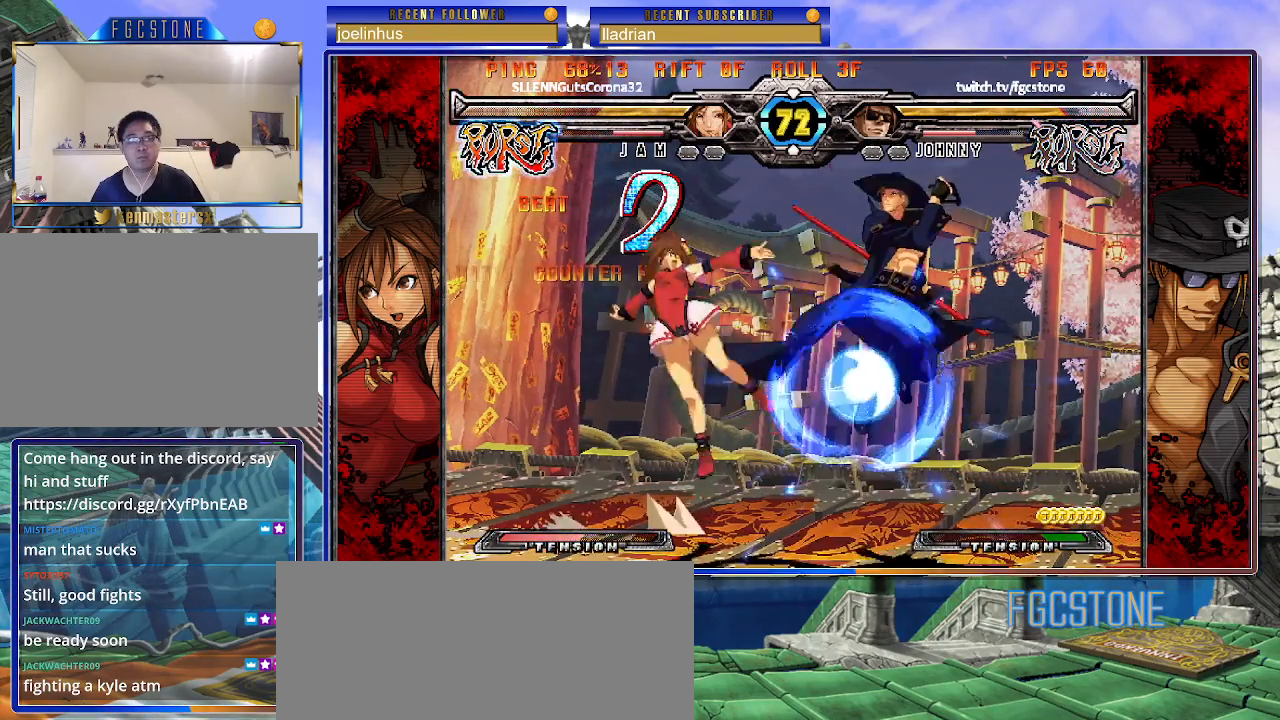
{"buttons": [], "left_stick": "down-right", "events": []}
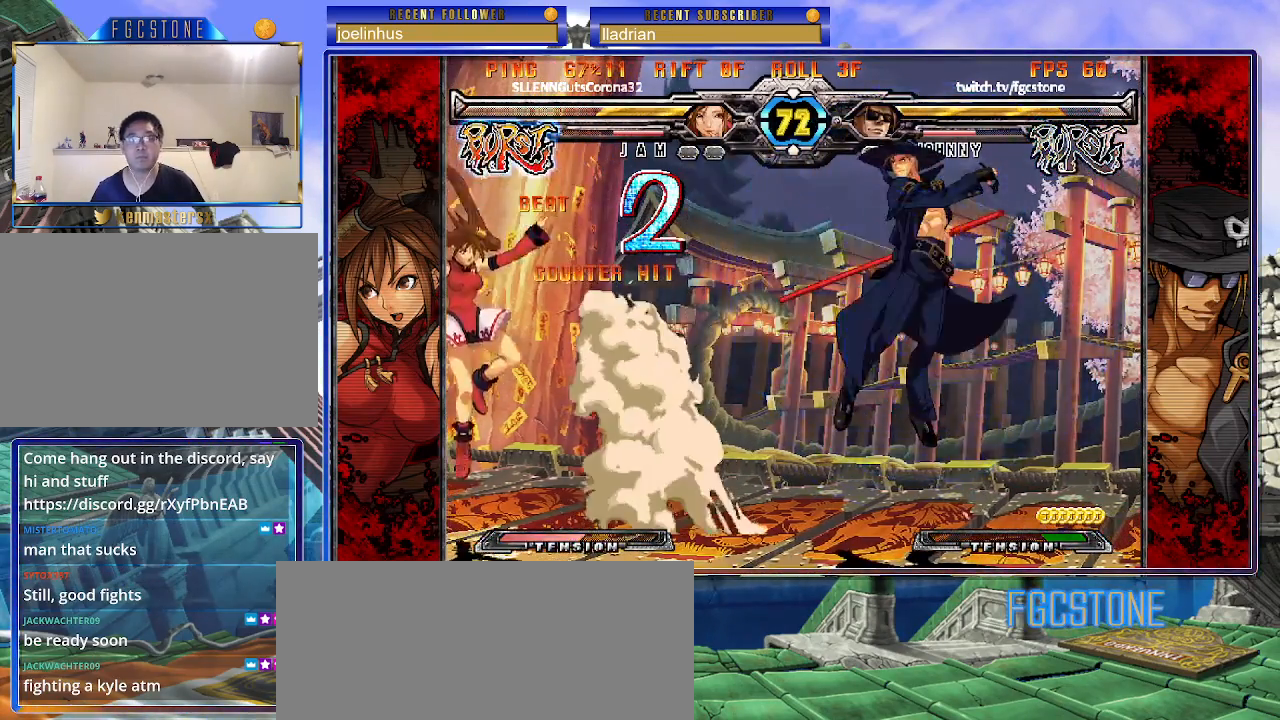
{"buttons": ["HS"], "left_stick": "right", "events": [[67, "left_stick", "center"], [200, "left_stick", "right"], [350, "K", "down"], [417, "K", "up"], [500, "HS", "down"]]}
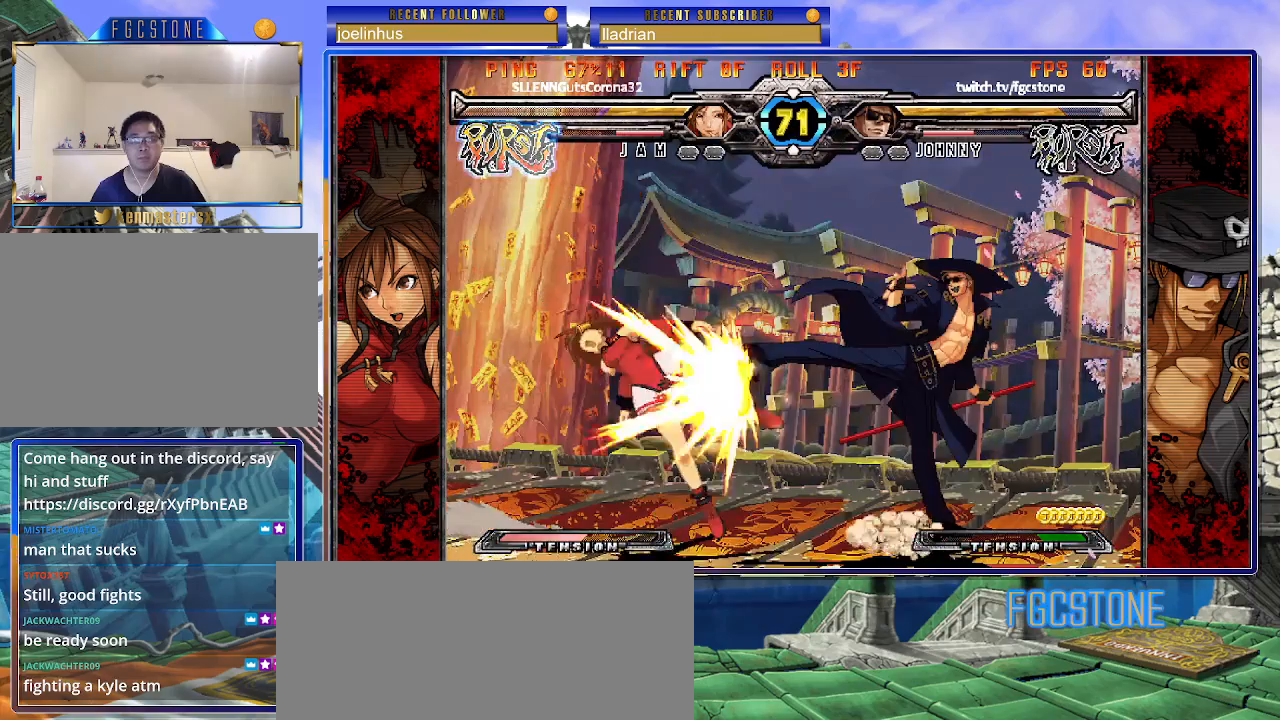
{"buttons": ["K"], "left_stick": "up-left", "events": [[133, "HS", "up"], [317, "left_stick", "down"], [450, "K", "down"], [450, "left_stick", "up-left"]]}
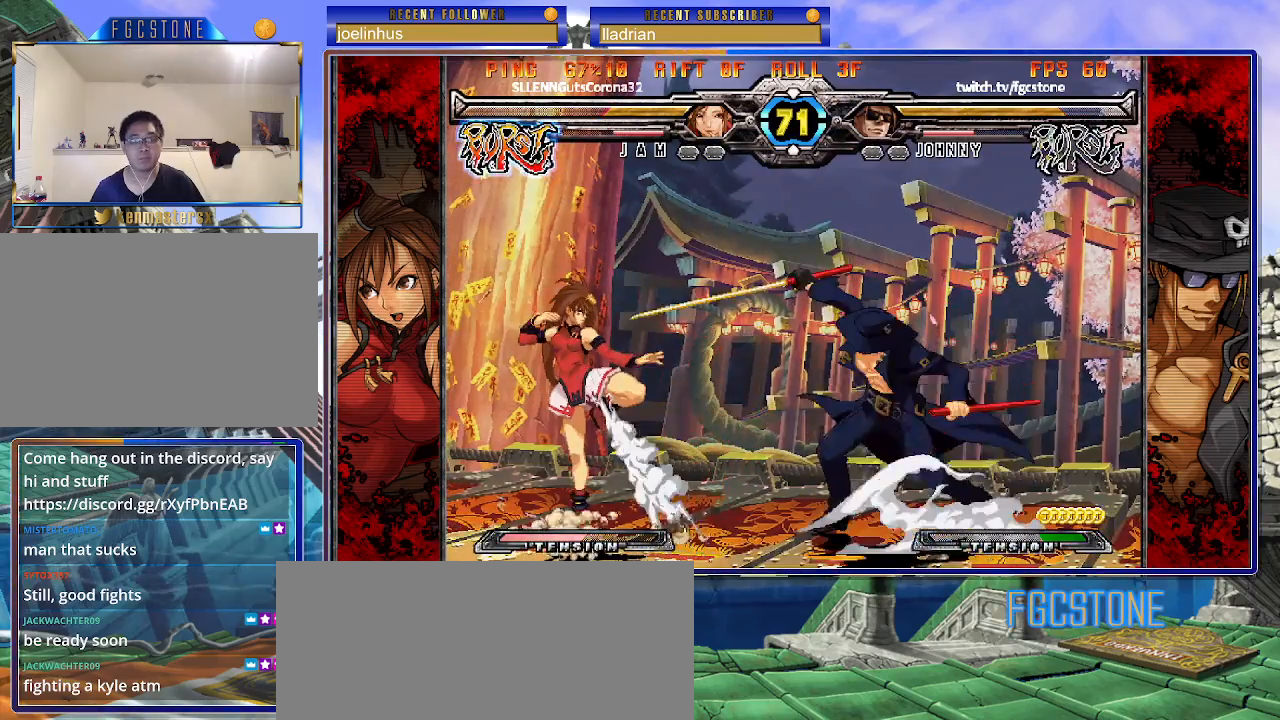
{"buttons": [], "left_stick": "down-right", "events": [[100, "left_stick", "center"], [133, "K", "up"], [267, "left_stick", "down-right"]]}
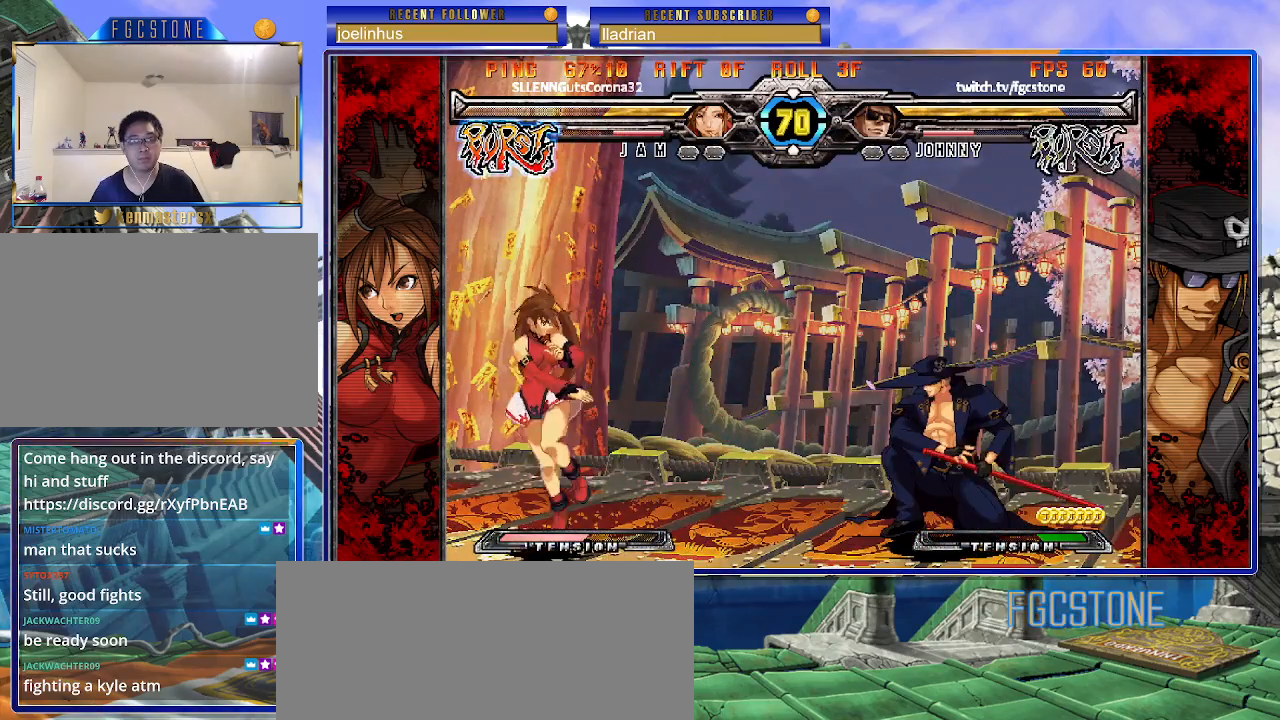
{"buttons": ["HS"], "left_stick": "up-left", "events": [[417, "left_stick", "up-left"], [450, "HS", "down"]]}
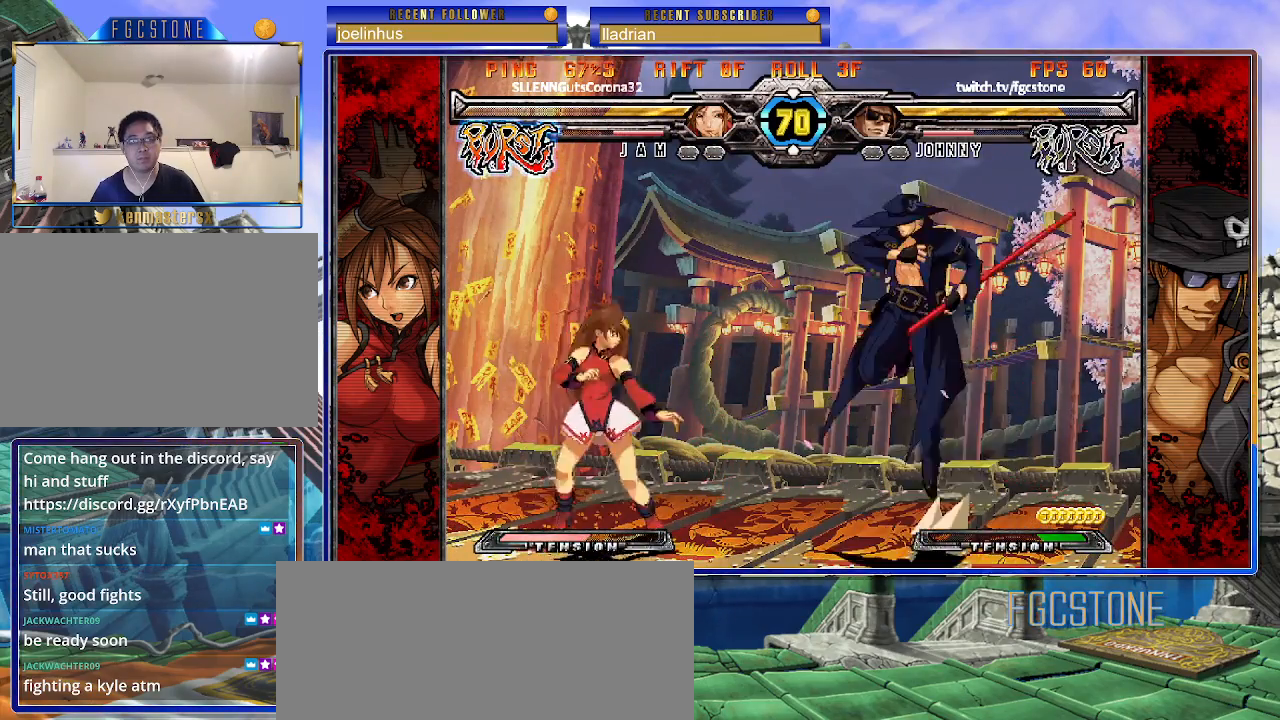
{"buttons": ["HS"], "left_stick": "center", "events": [[17, "left_stick", "center"], [50, "HS", "up"], [150, "left_stick", "down"], [267, "left_stick", "left"], [333, "left_stick", "center"], [467, "HS", "down"]]}
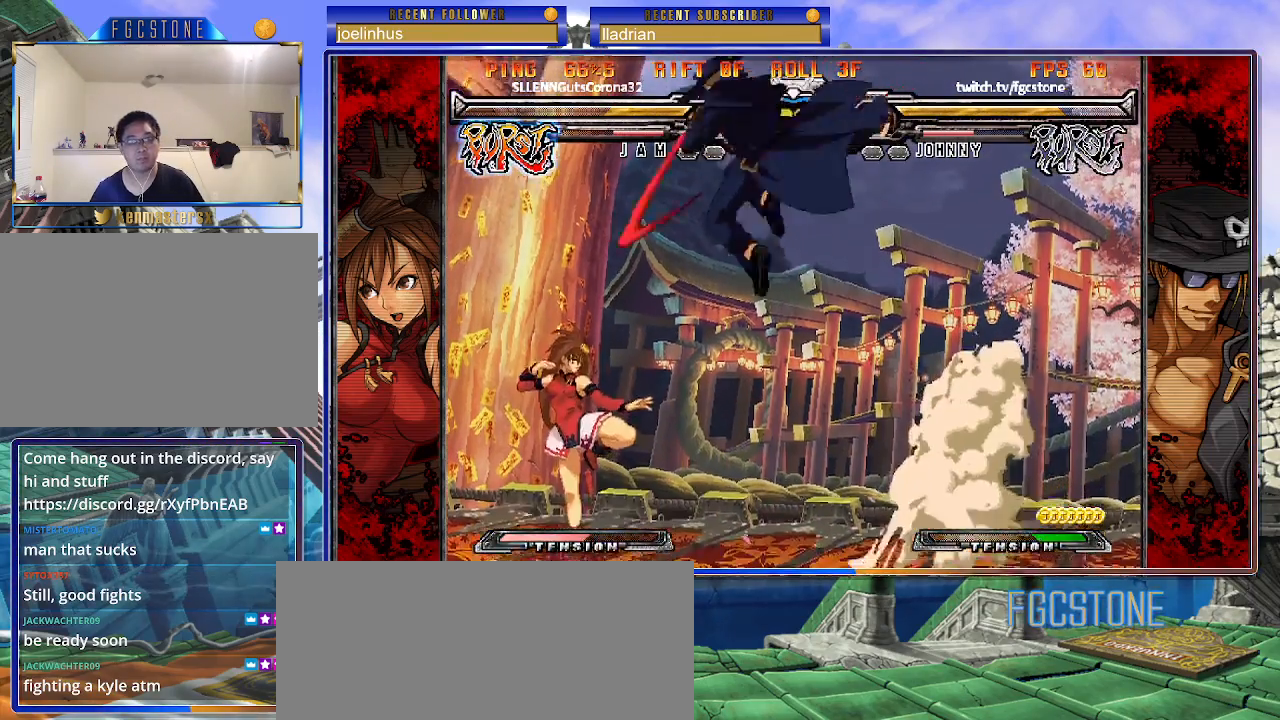
{"buttons": [], "left_stick": "right", "events": [[83, "HS", "up"], [83, "left_stick", "right"]]}
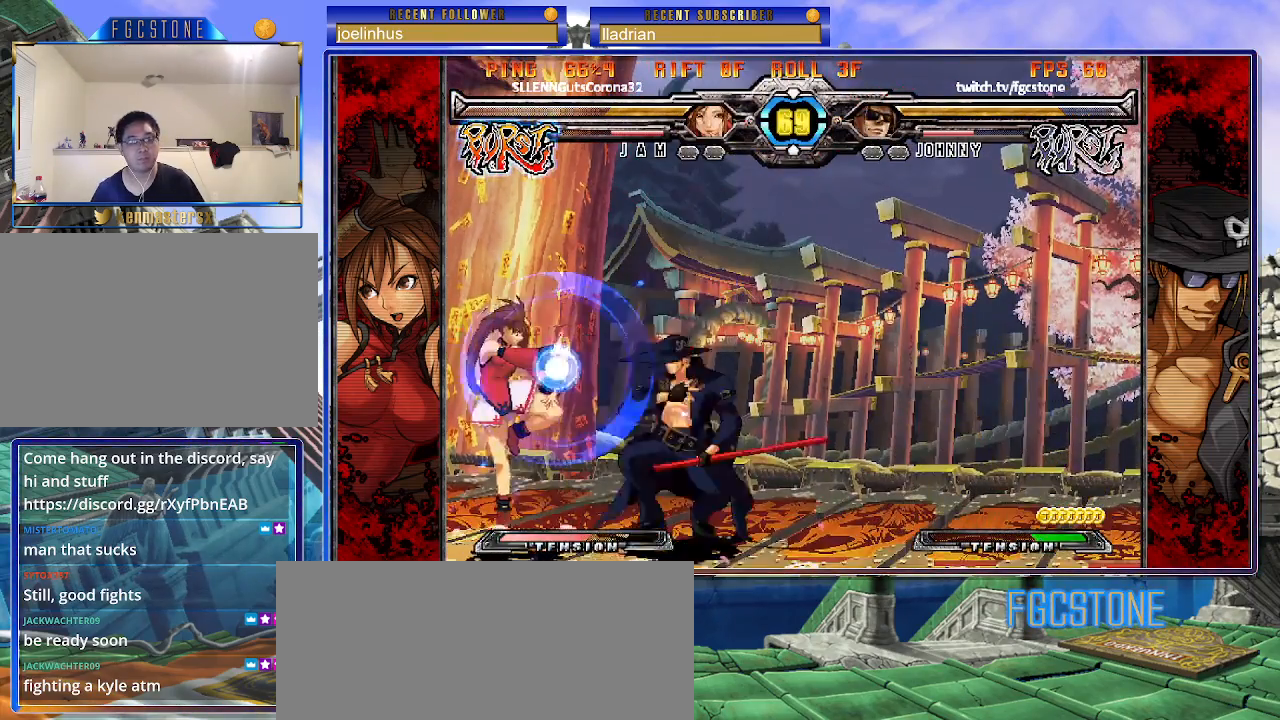
{"buttons": ["HS"], "left_stick": "center", "events": [[33, "K", "down"], [100, "K", "up"], [283, "left_stick", "down"], [350, "left_stick", "left"], [417, "left_stick", "center"], [450, "HS", "down"]]}
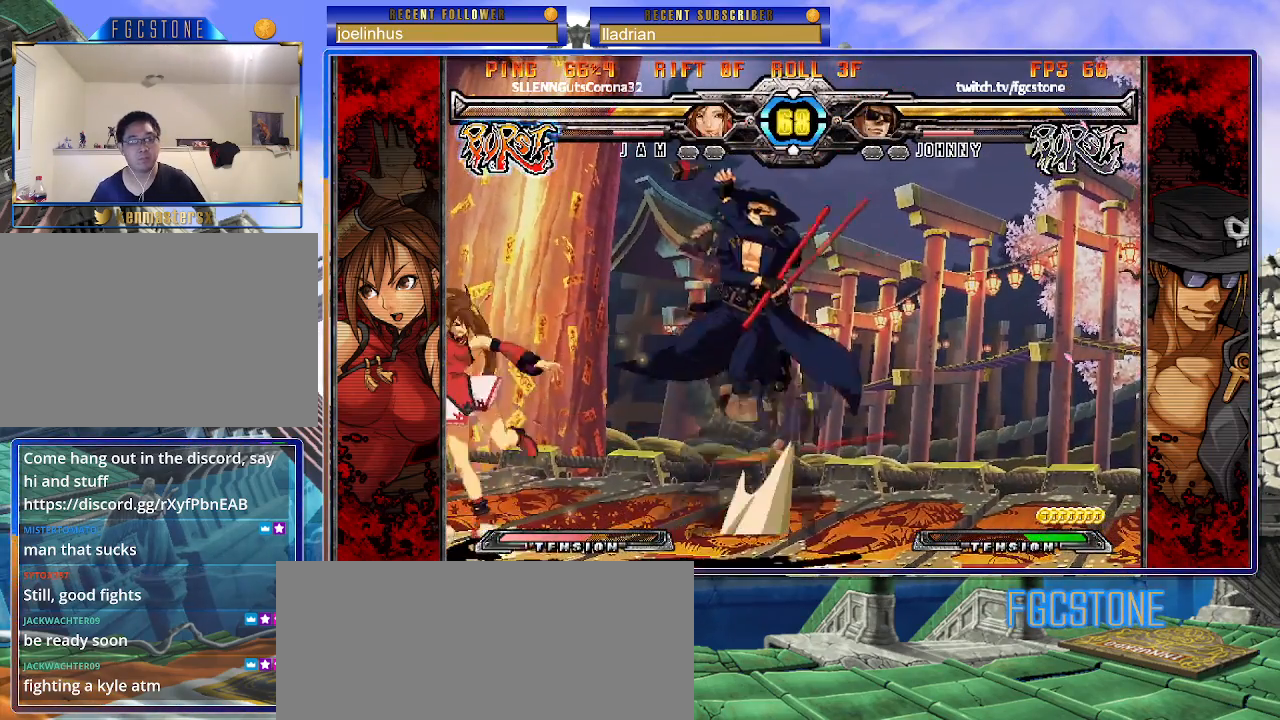
{"buttons": [], "left_stick": "left", "events": [[17, "HS", "up"], [200, "HS", "down"], [200, "K", "down"], [200, "S", "down"], [250, "K", "up"], [250, "S", "up"], [267, "HS", "up"], [300, "left_stick", "left"], [383, "left_stick", "center"], [450, "left_stick", "left"]]}
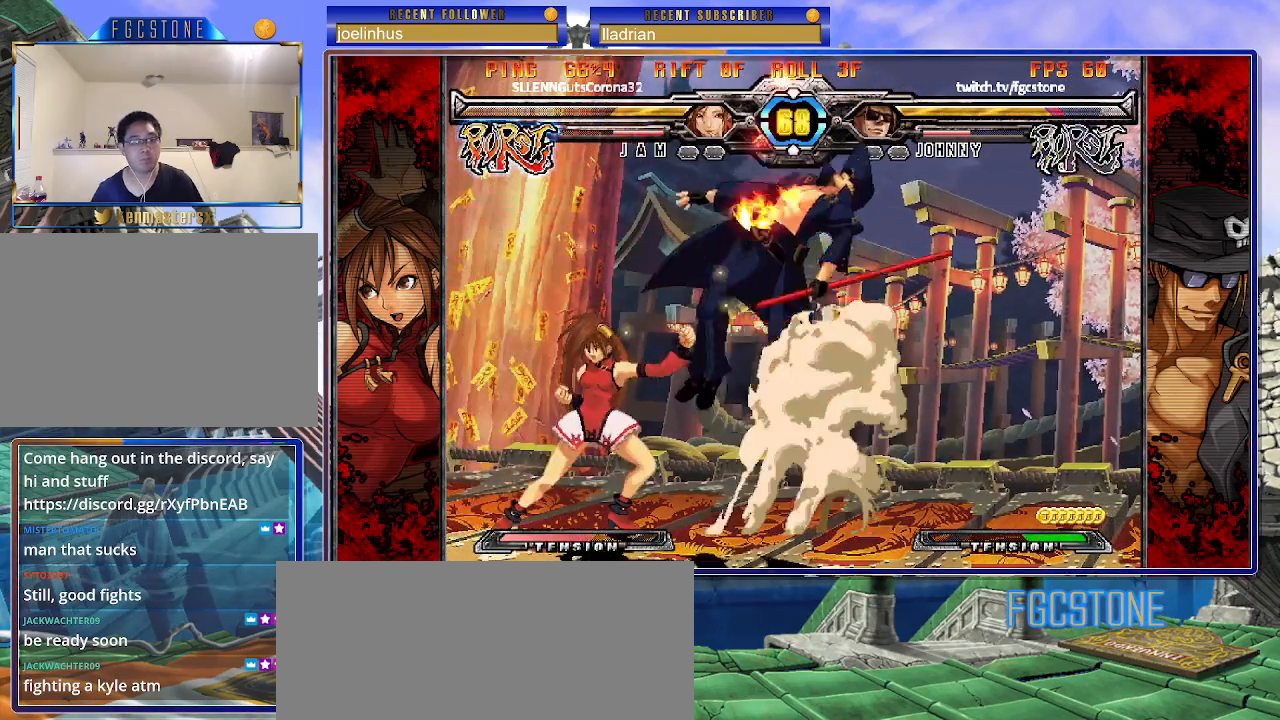
{"buttons": [], "left_stick": "right", "events": [[50, "left_stick", "center"], [367, "K", "down"], [367, "left_stick", "right"], [417, "K", "up"]]}
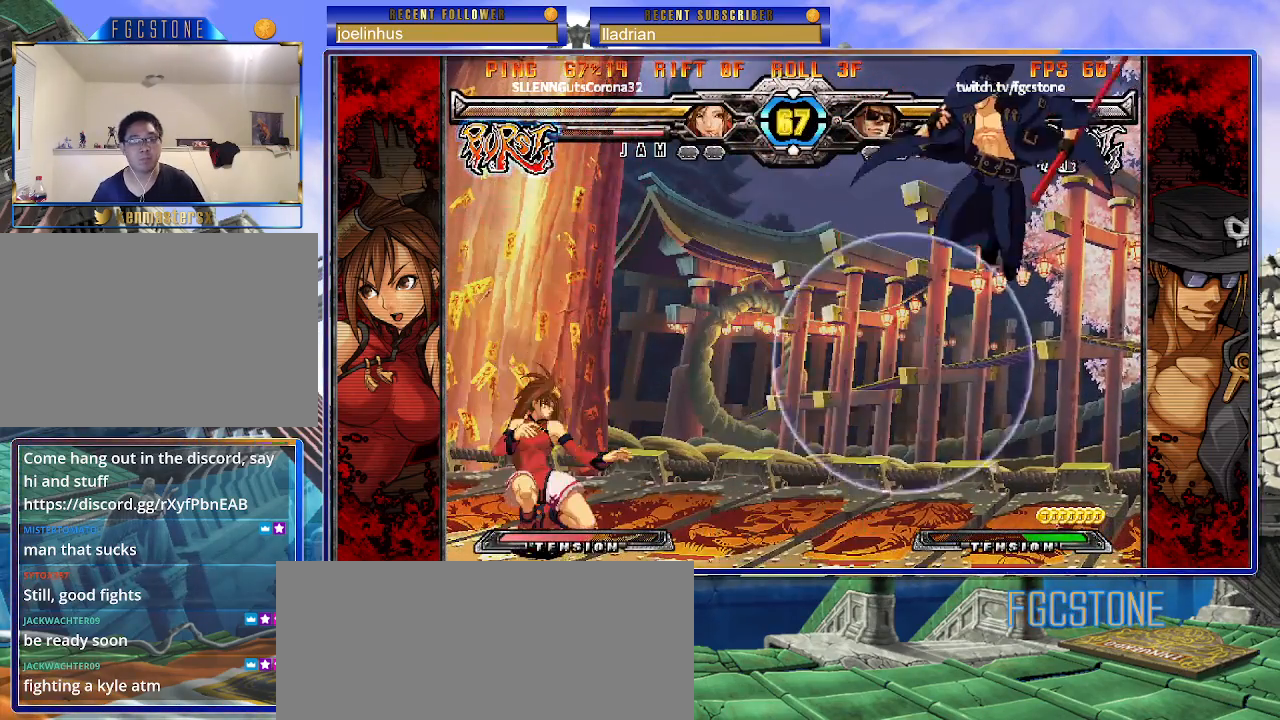
{"buttons": [], "left_stick": "down-right", "events": [[383, "left_stick", "center"], [433, "left_stick", "down-right"]]}
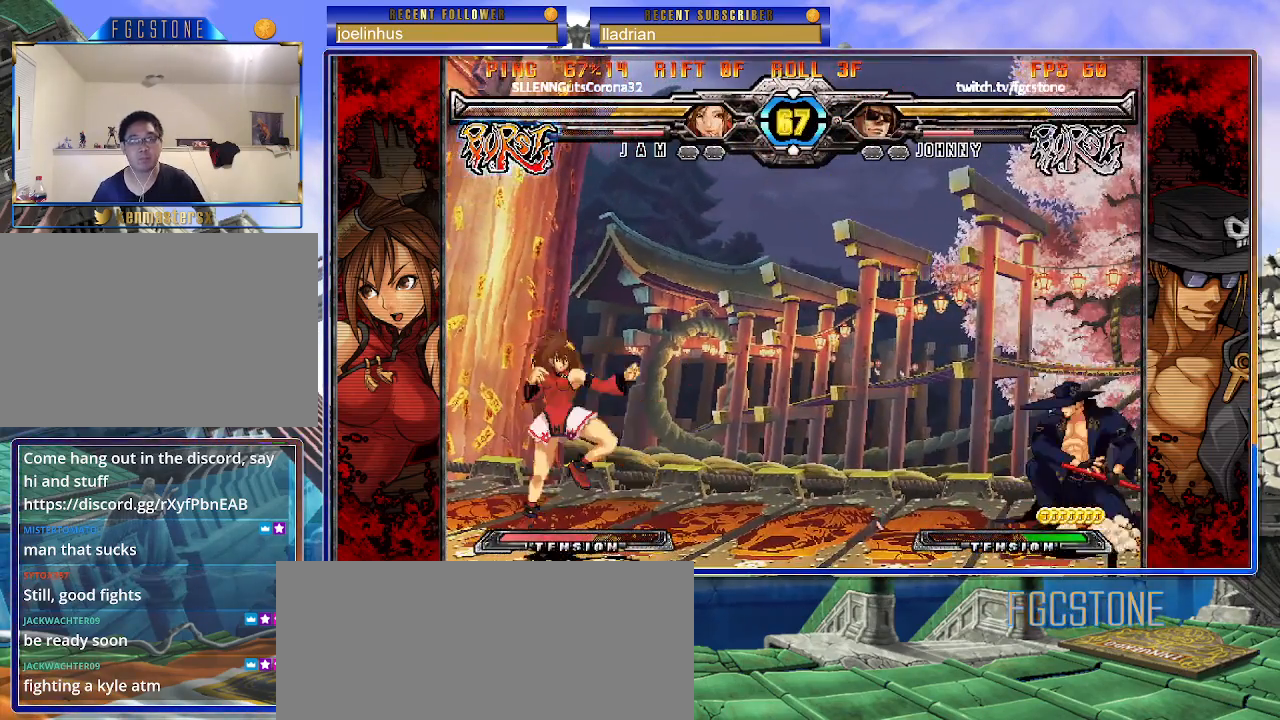
{"buttons": [], "left_stick": "right", "events": [[200, "left_stick", "up-left"], [283, "left_stick", "center"], [333, "left_stick", "left"], [483, "left_stick", "right"]]}
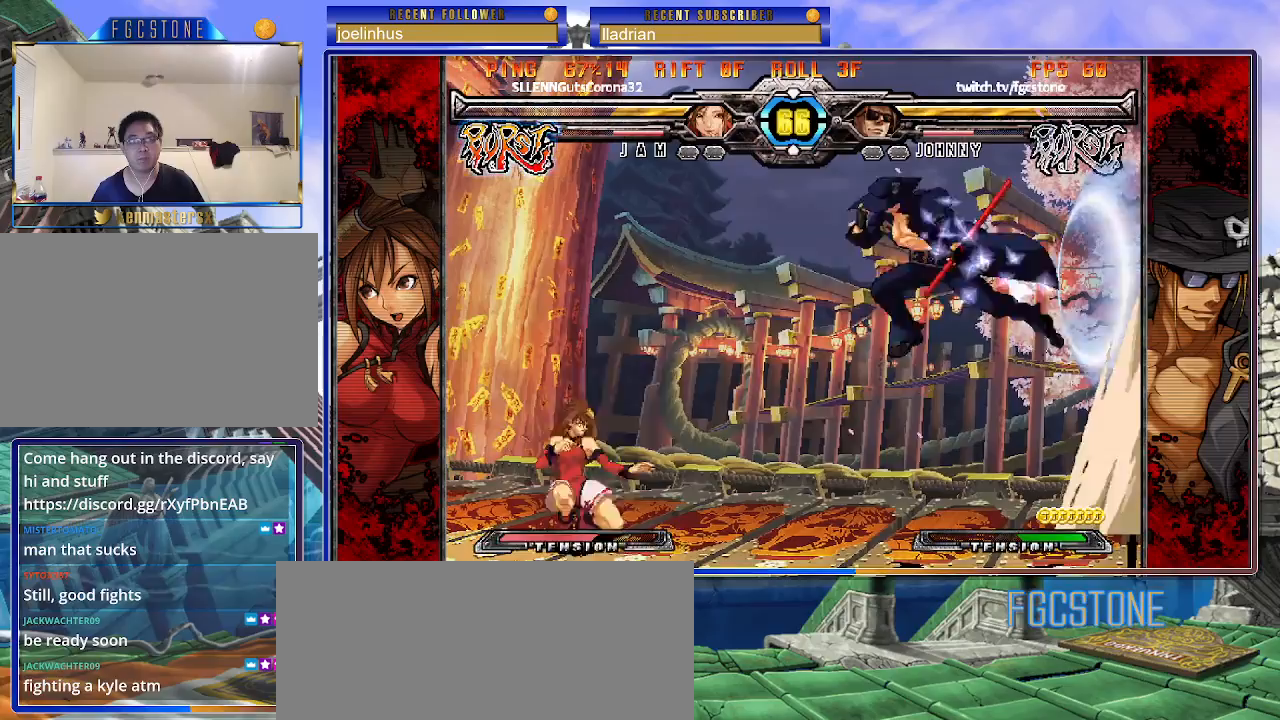
{"buttons": [], "left_stick": "right", "events": [[117, "HS", "down"], [250, "HS", "up"]]}
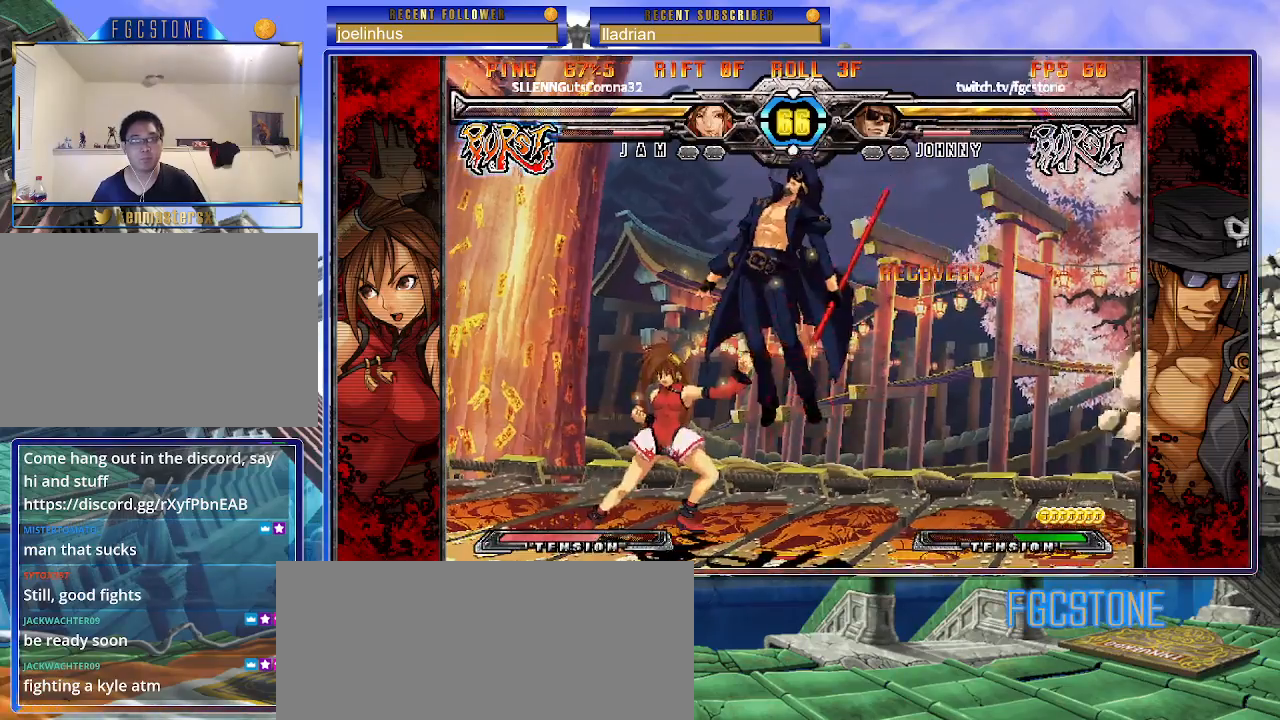
{"buttons": ["K"], "left_stick": "center", "events": [[117, "left_stick", "center"], [467, "K", "down"]]}
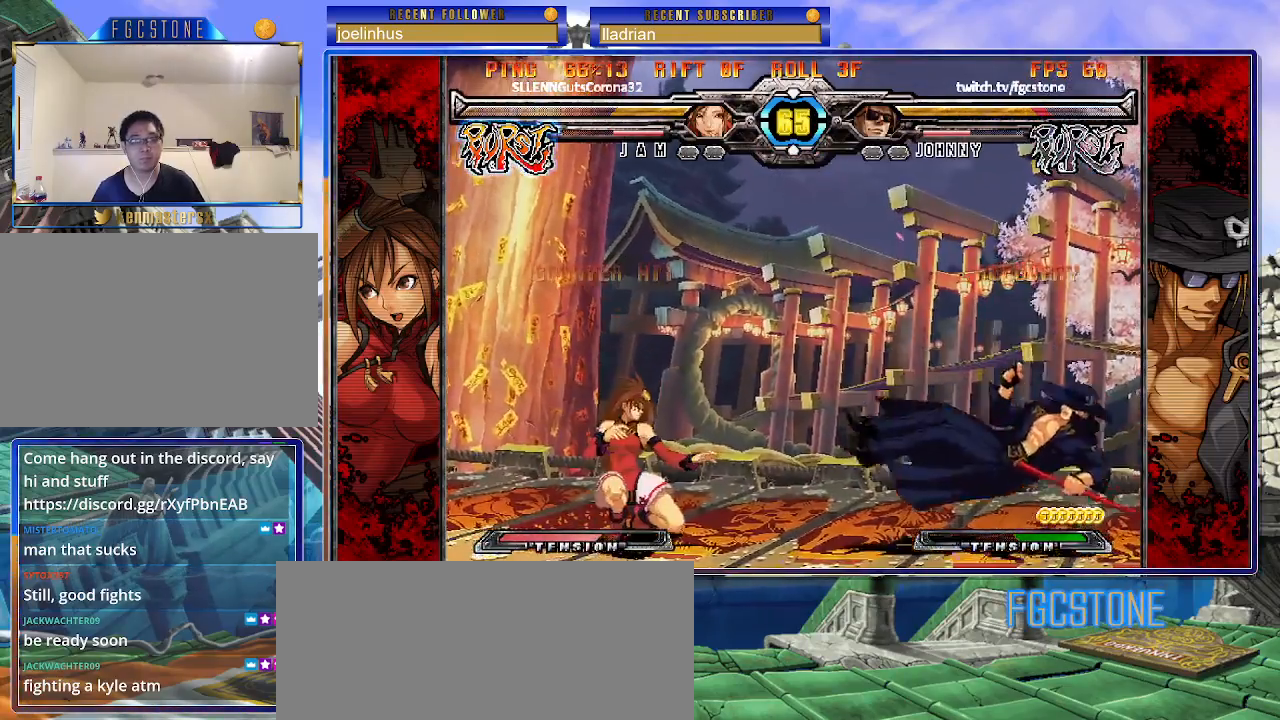
{"buttons": ["K"], "left_stick": "center", "events": [[33, "K", "up"], [117, "K", "down"], [183, "K", "up"], [267, "K", "down"], [350, "K", "up"], [417, "K", "down"]]}
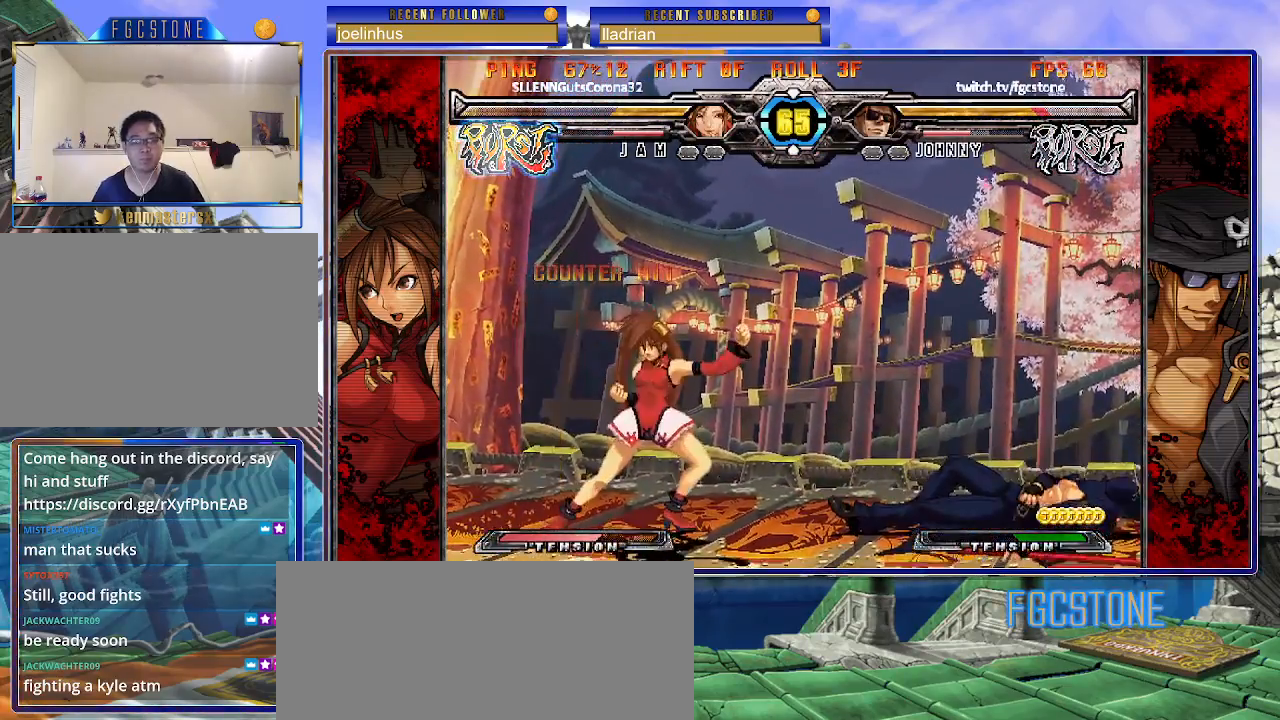
{"buttons": [], "left_stick": "right", "events": [[17, "K", "up"], [33, "S", "down"], [83, "S", "up"], [367, "left_stick", "right"], [433, "left_stick", "center"], [500, "left_stick", "right"]]}
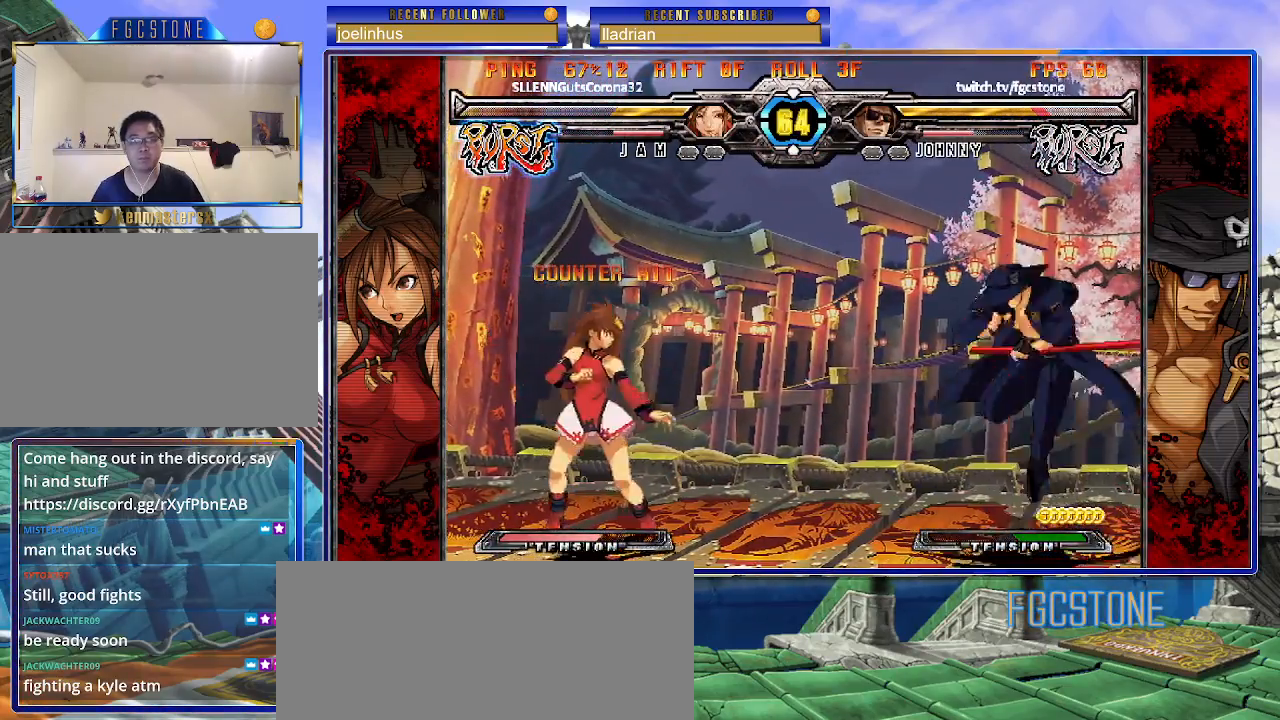
{"buttons": [], "left_stick": "right", "events": [[133, "left_stick", "left"], [200, "left_stick", "center"], [267, "left_stick", "left"], [417, "left_stick", "right"]]}
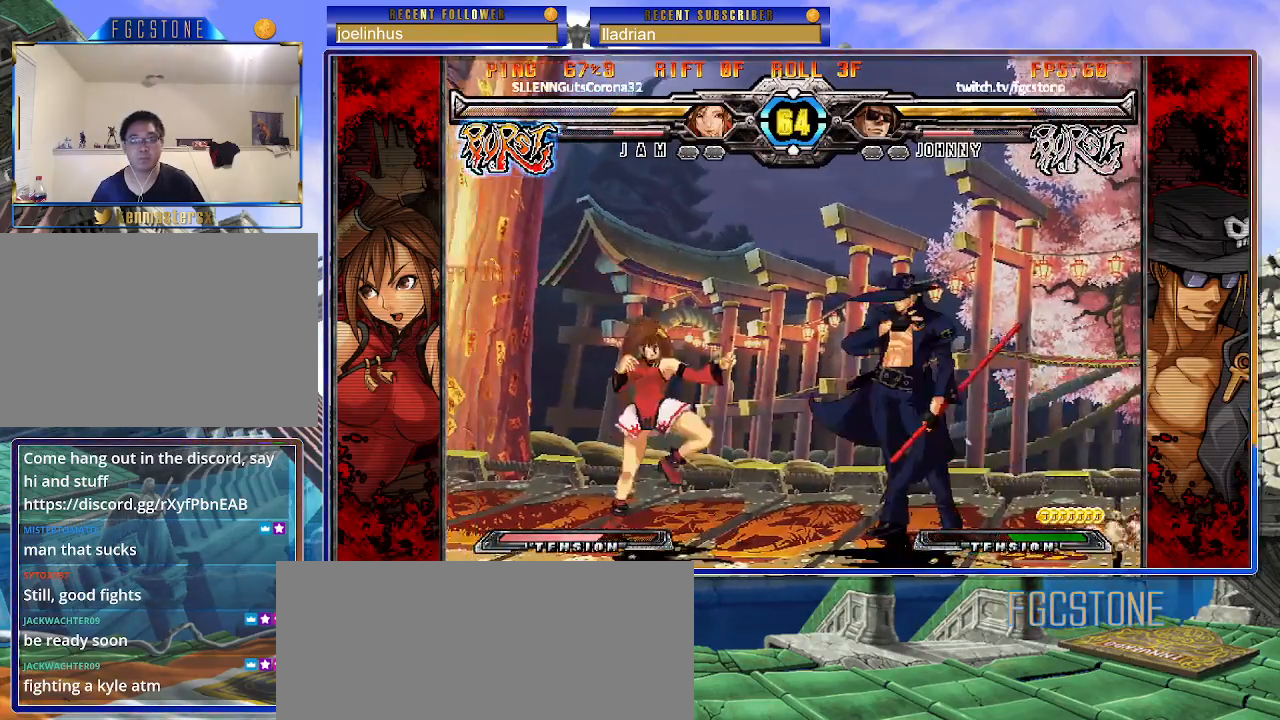
{"buttons": [], "left_stick": "down-right", "events": [[117, "left_stick", "down-right"]]}
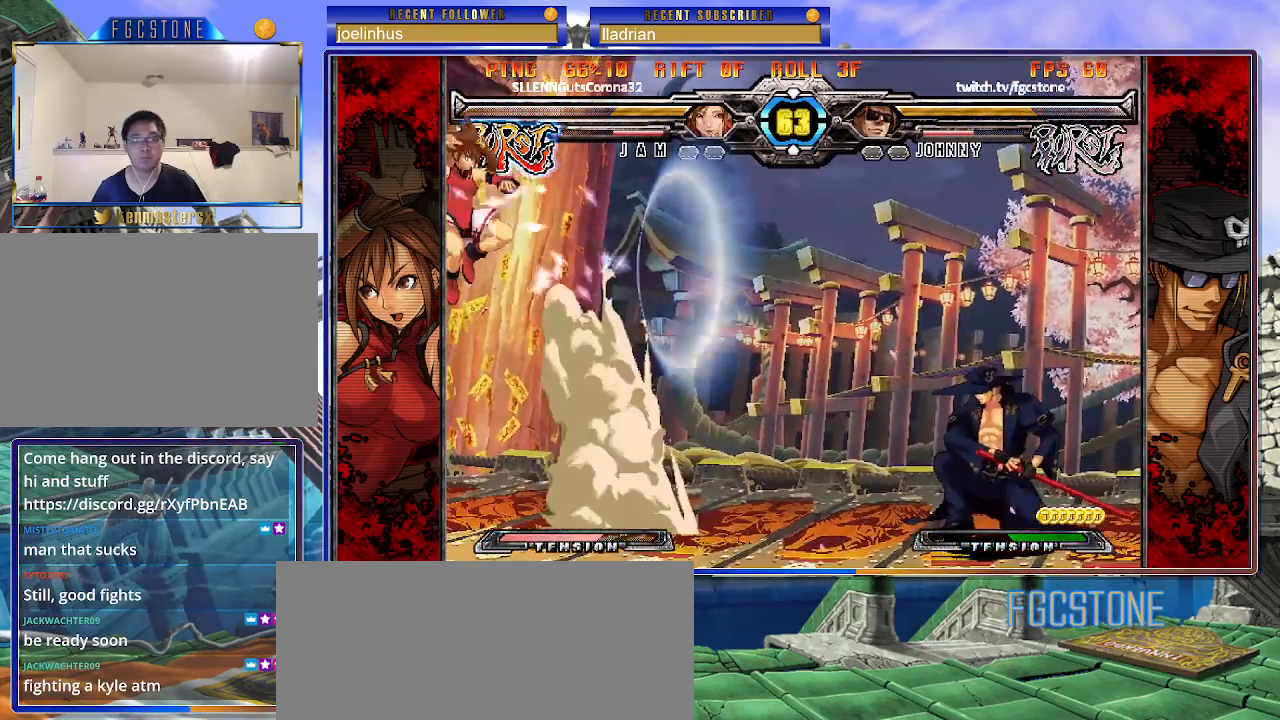
{"buttons": [], "left_stick": "up-left", "events": [[133, "left_stick", "up-left"], [417, "K", "down"], [500, "K", "up"]]}
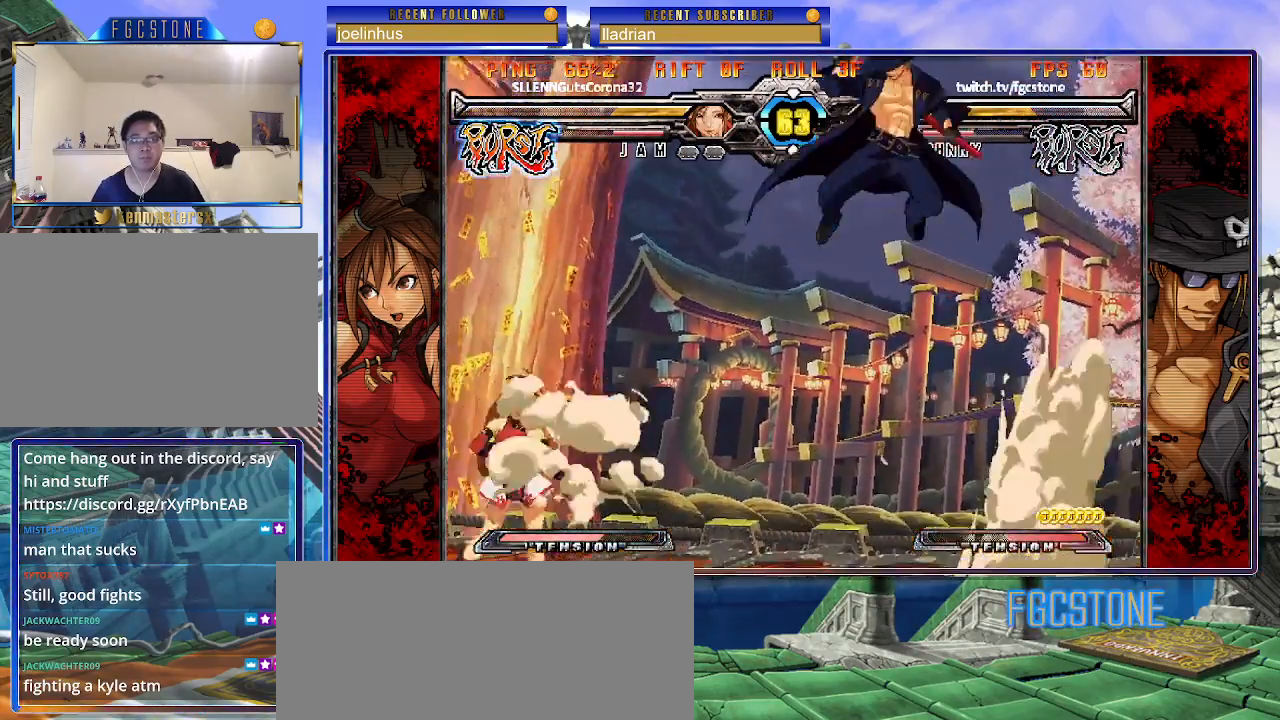
{"buttons": [], "left_stick": "right", "events": [[83, "left_stick", "center"], [317, "left_stick", "right"]]}
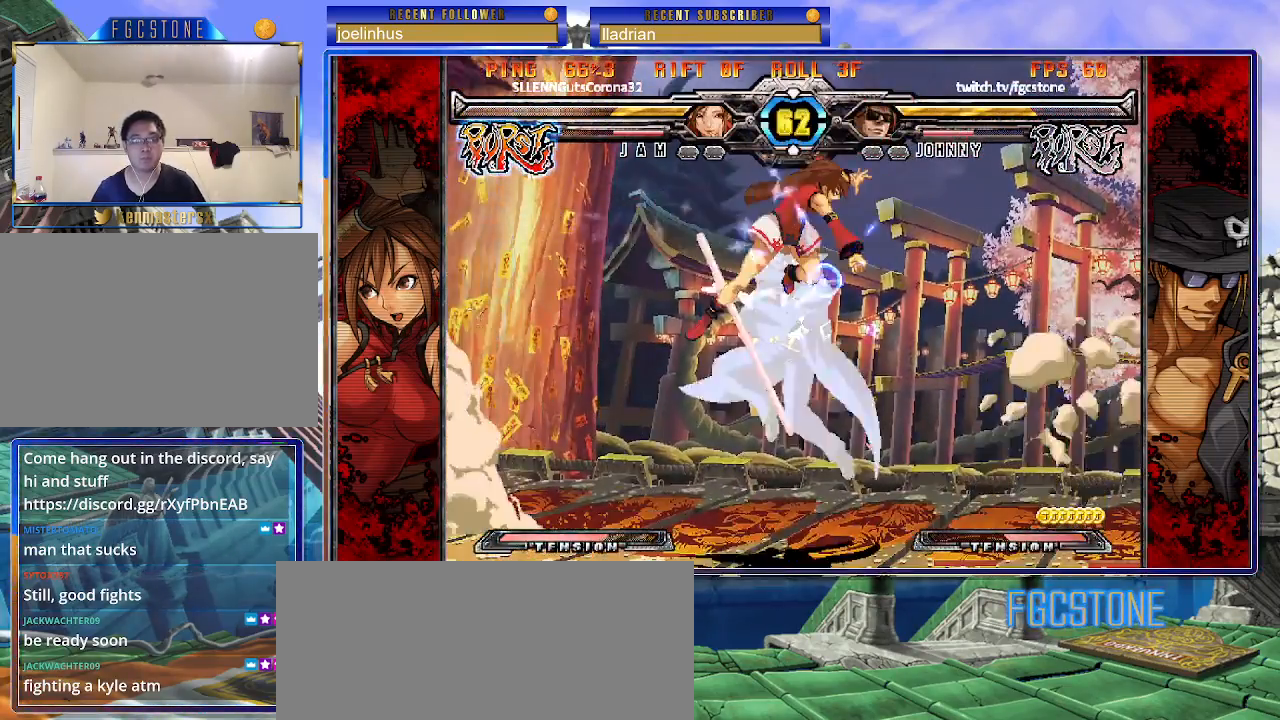
{"buttons": [], "left_stick": "left", "events": [[250, "left_stick", "left"], [400, "K", "down"], [500, "K", "up"]]}
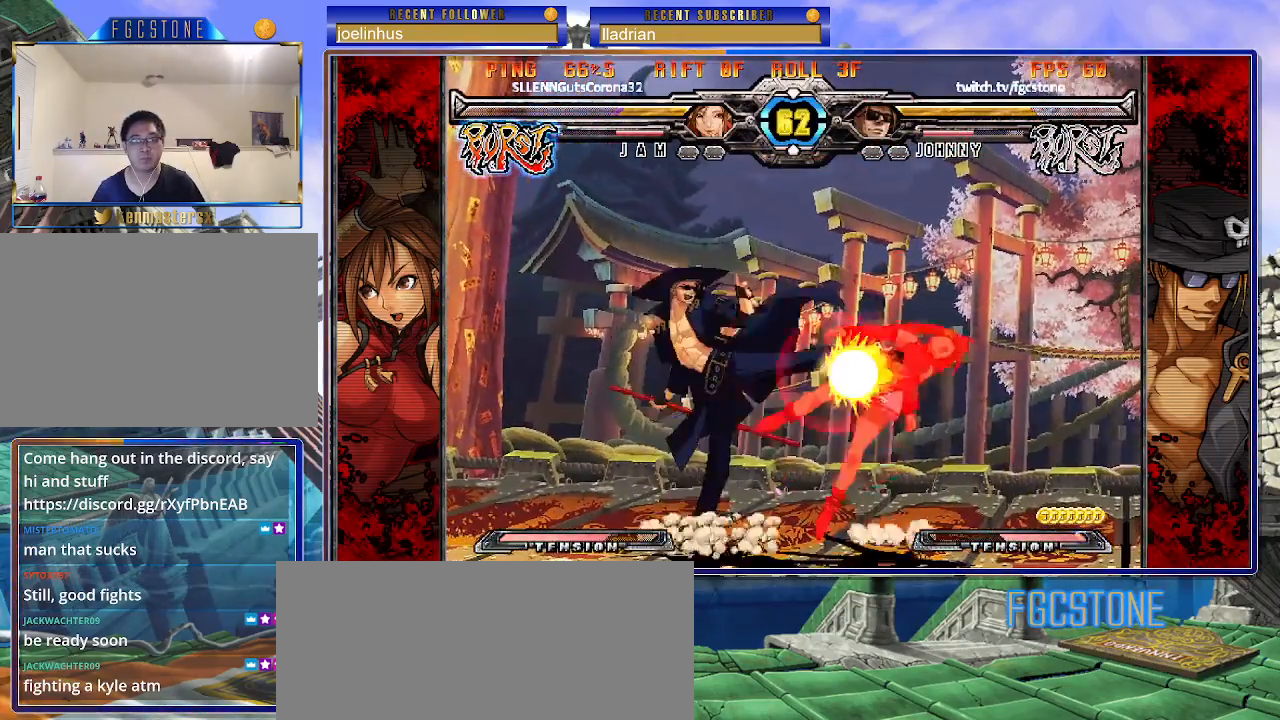
{"buttons": ["S"], "left_stick": "right", "events": [[50, "S", "down"], [133, "S", "up"], [367, "left_stick", "down"], [450, "left_stick", "right"], [483, "S", "down"]]}
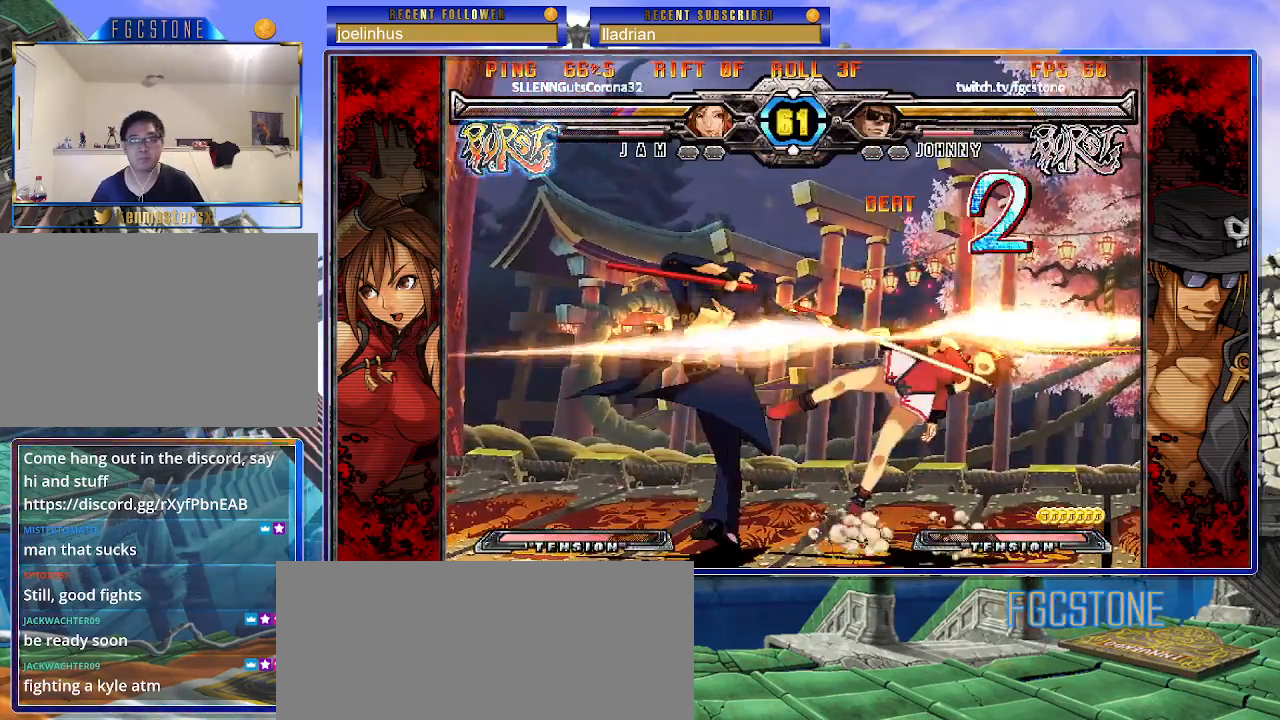
{"buttons": [], "left_stick": "center", "events": [[17, "left_stick", "center"], [50, "S", "up"]]}